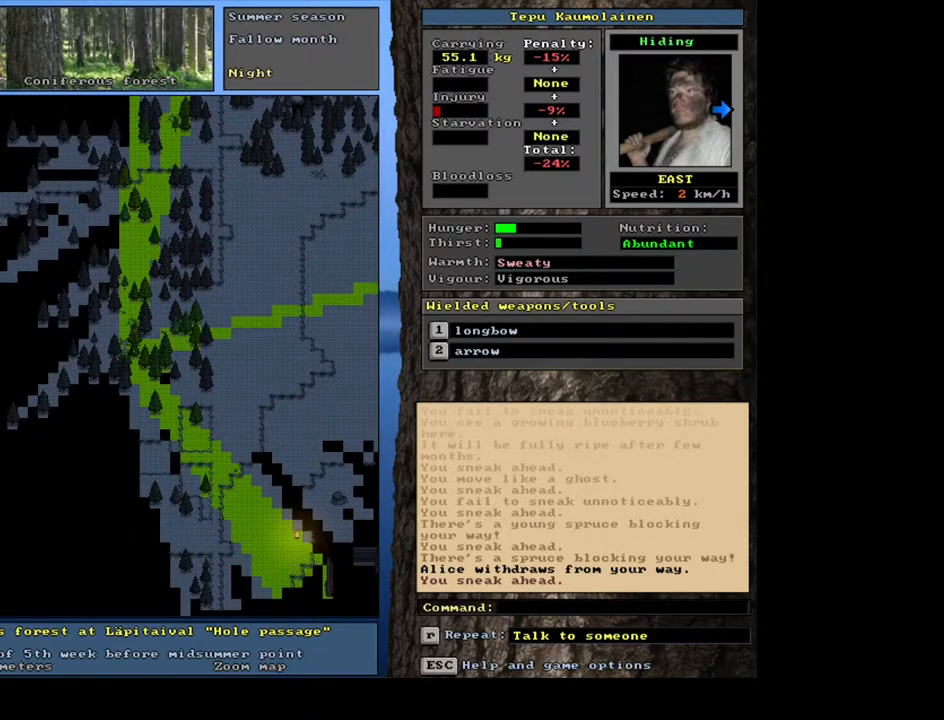
Gameplay with keyboard and mouse; each line is a JSON object with the keys and mouse buttons held at the frame after it. "events" lists presses ("down") and releases ("up") of ".", "/", "0", "1", "2", "3", "4", "5", "6", "7", "8", "9", "a", "alt_l", "alt_r", "b", "backslash", "backspace", "c", "caps_lock", "comma", "ctrl_l", "ctrl_r", "d", "down", "e", "equals", "escape", "f", "f1", "f10", "f11", "f12", "f2", "f3", "f4", "f5", "f6", "f7", "f8", "f9", "g", "h", "i", "j", "k", "l", "lbracket", "left", "m", "minus", "n", "num0", "num1", "num2", "num3", "num4", "num5", "num6", "num7", "num8", "num9", "o", "p", "q", "quote", "r", "rbracket", "return", "right", "s", "semicolon", "shift_l", "shift_r", "space", "super", "t", "tab", "tilde", "u", "up", "v", "w", "x", "y", "z", "mouse_left", "mouse_wheel", "mouse_right", "mouse_mb4" and "mouse_mb5" between this image and that frame as [ms after this image, input, new state], when the widget could be followed in between. "mouse_left", "mouse_wheel", "mouse_right", "mouse_mb4", "mouse_mb5" = the "left", "wheel", "right", "mb4", "mb5" buttons of the "mouse" list. No other keys are recorded. "wheel" means that the mouse wheel is clicked or scrolled. Mouse movement is not recorded.
{"keys": [], "mouse": [], "events": [[83, "ctrl_l", "up"], [400, "num6", "down"], [483, "num6", "up"]]}
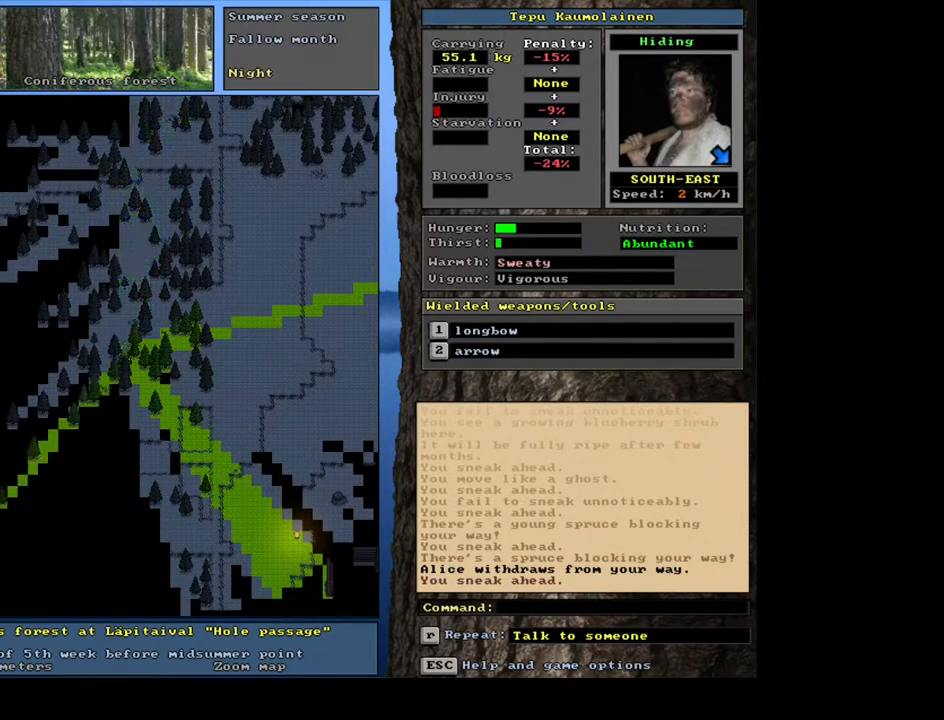
{"keys": ["ctrl_l"], "mouse": [], "events": [[383, "ctrl_l", "down"]]}
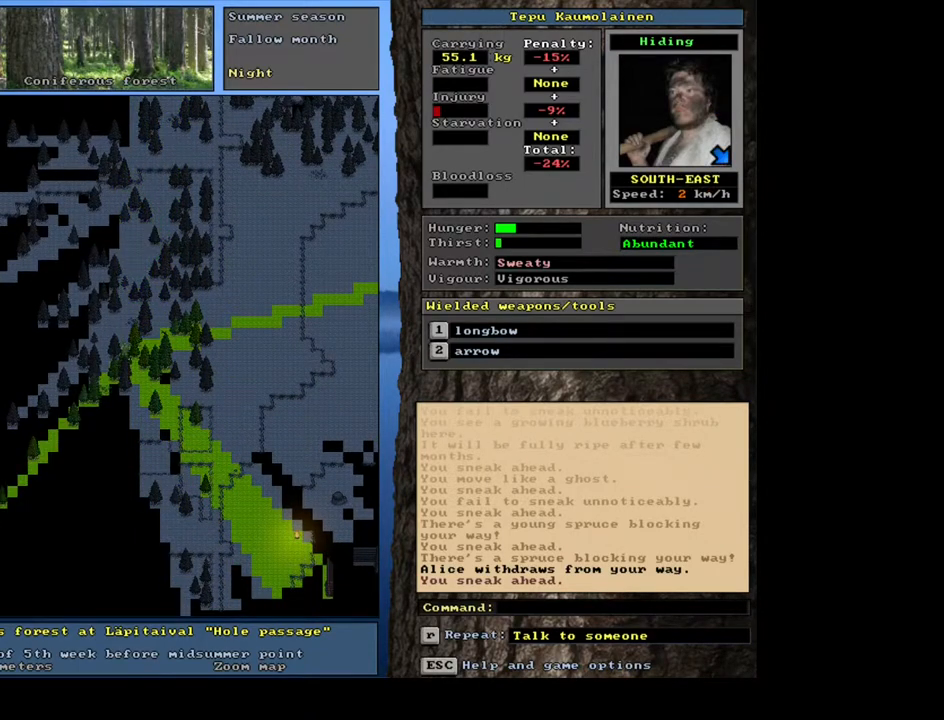
{"keys": ["ctrl_l"], "mouse": [], "events": [[67, "num3", "down"], [150, "num3", "up"]]}
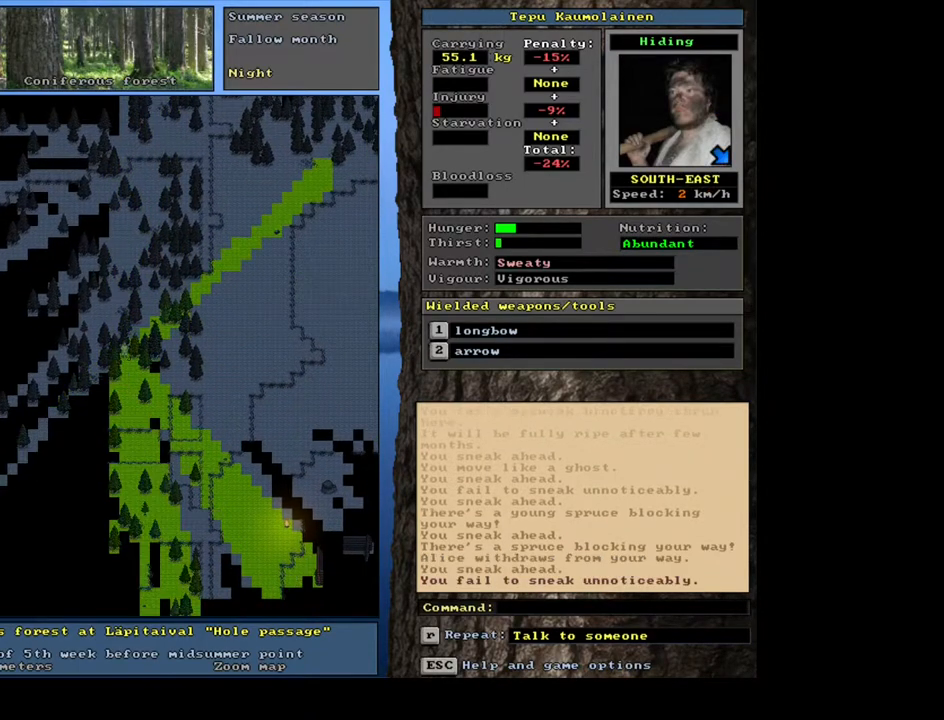
{"keys": ["ctrl_l"], "mouse": [], "events": []}
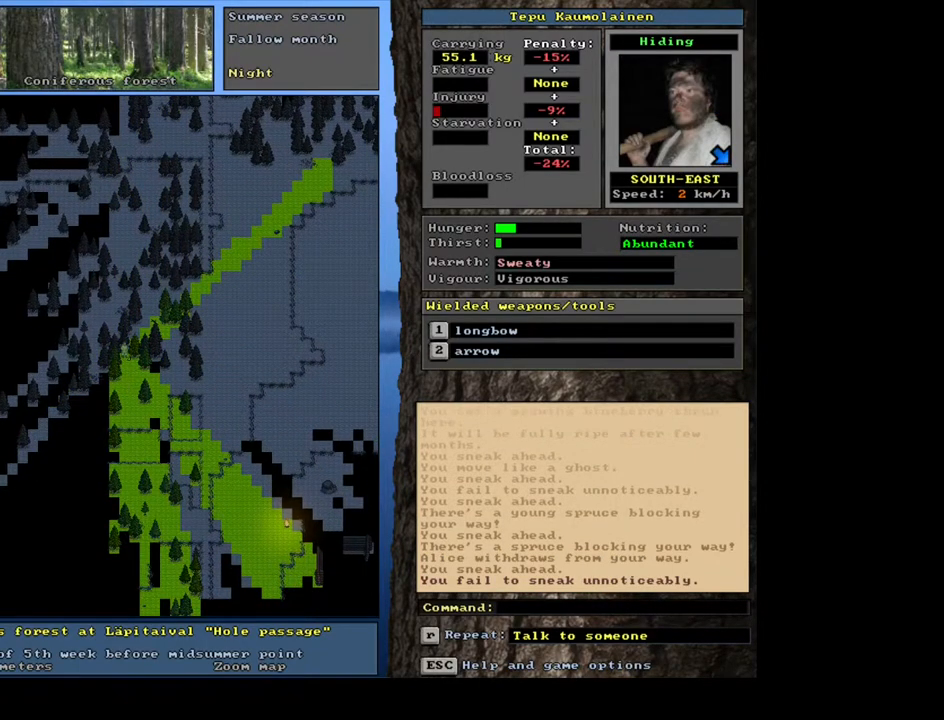
{"keys": ["ctrl_l"], "mouse": [], "events": [[200, "num7", "down"], [350, "num7", "up"]]}
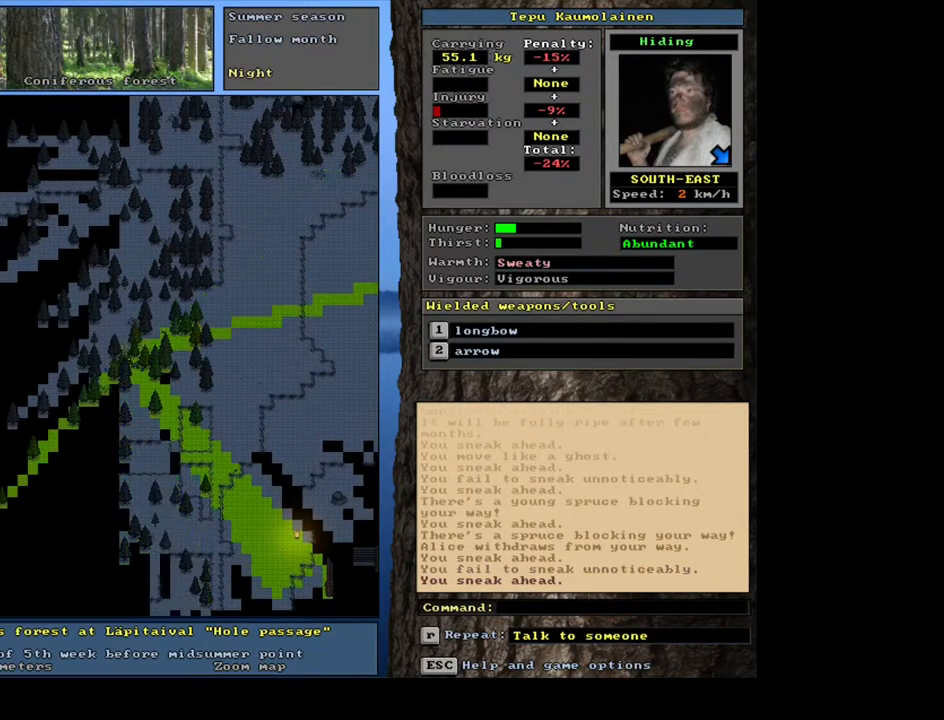
{"keys": ["ctrl_l"], "mouse": [], "events": [[83, "num4", "down"], [250, "num4", "up"], [383, "num4", "down"], [467, "num4", "up"]]}
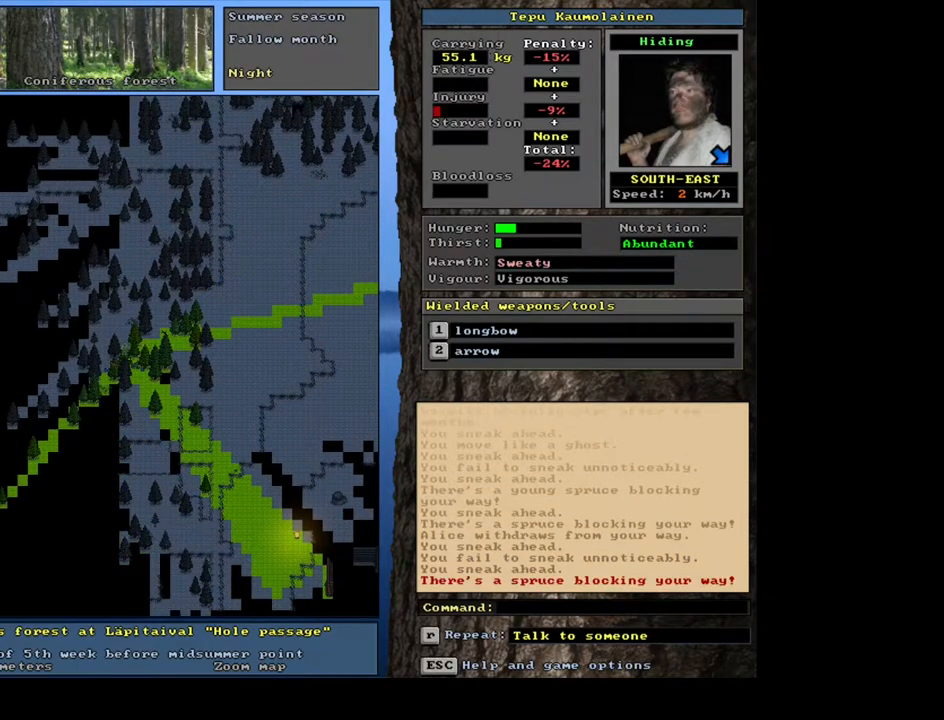
{"keys": ["ctrl_l"], "mouse": [], "events": [[300, "num7", "down"], [383, "num7", "up"]]}
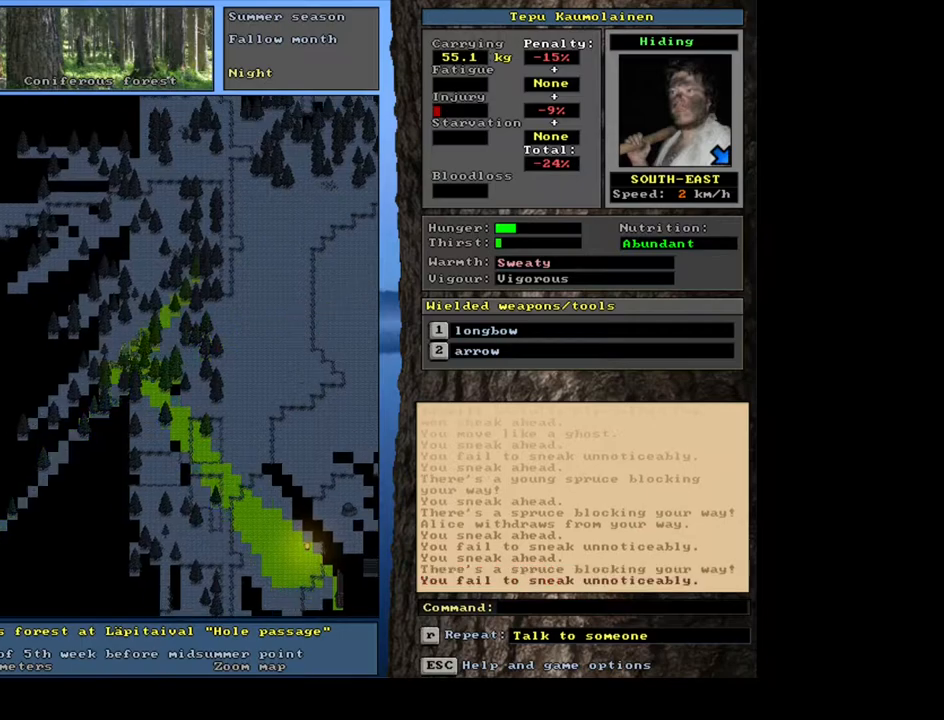
{"keys": ["num4"], "mouse": [], "events": [[33, "num1", "down"], [183, "num1", "up"], [400, "ctrl_l", "up"], [450, "num4", "down"]]}
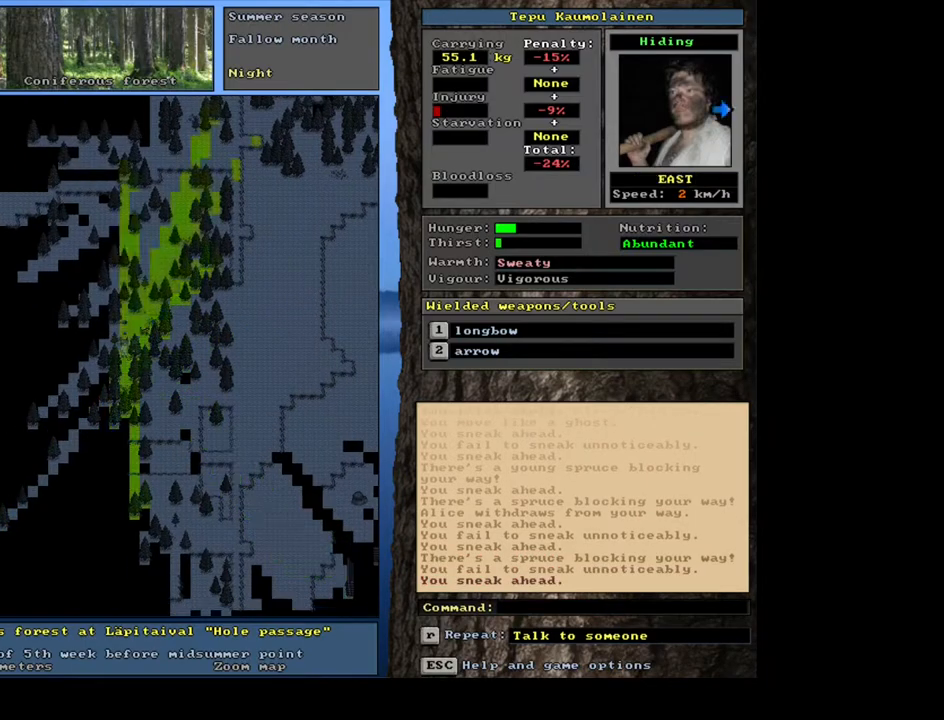
{"keys": ["ctrl_l"], "mouse": [], "events": [[50, "num4", "up"], [133, "ctrl_l", "down"], [200, "num2", "down"], [317, "num2", "up"], [367, "num2", "down"], [433, "num2", "up"]]}
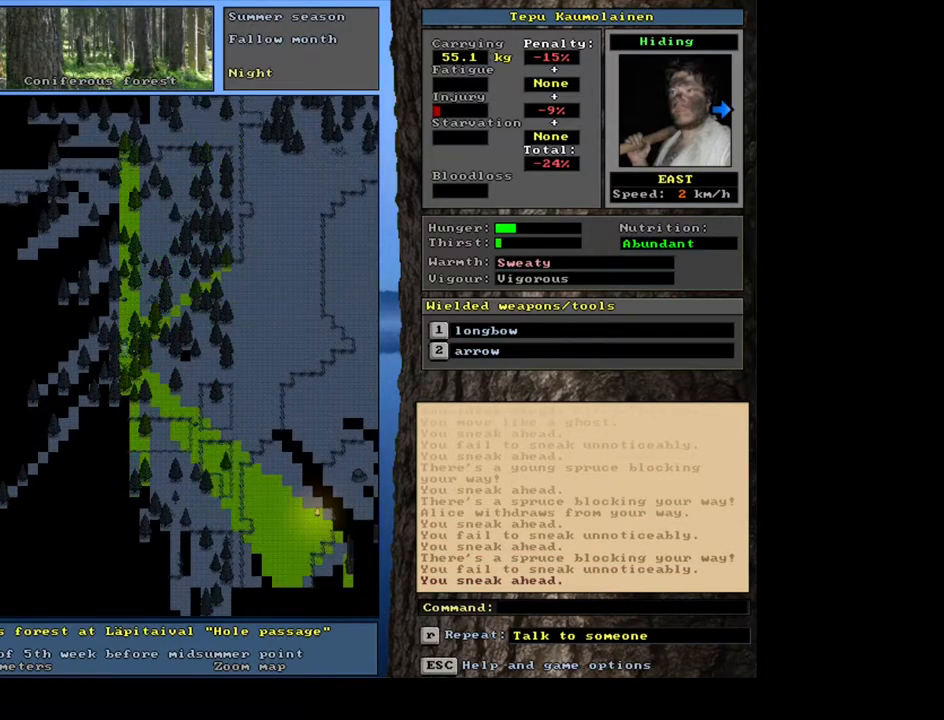
{"keys": ["ctrl_l"], "mouse": [], "events": [[167, "num2", "down"], [300, "num2", "up"]]}
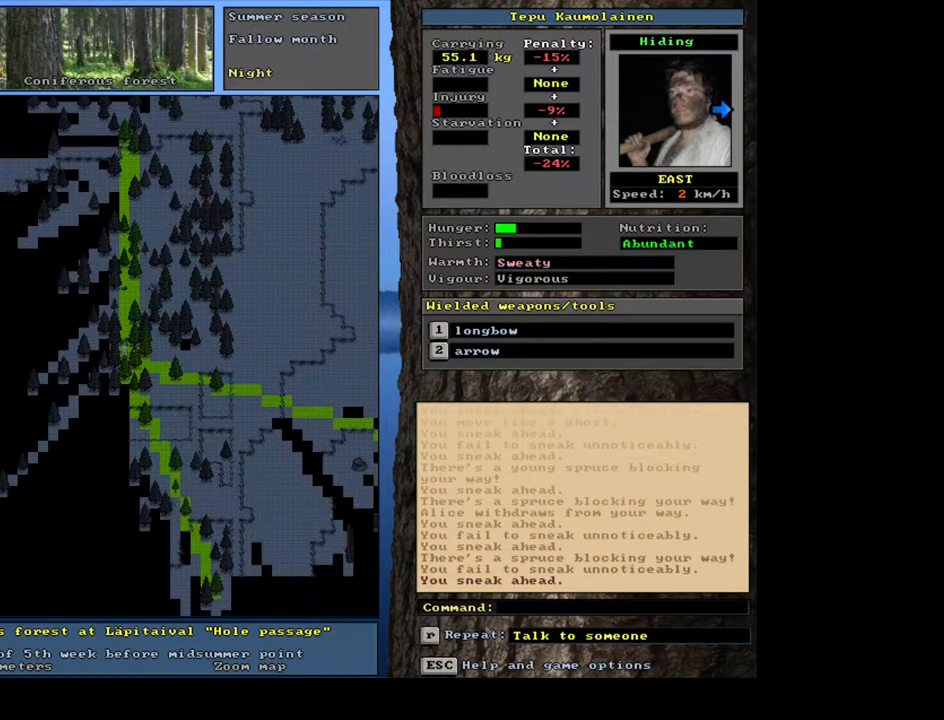
{"keys": ["ctrl_l"], "mouse": [], "events": [[350, "num2", "down"], [467, "num2", "up"]]}
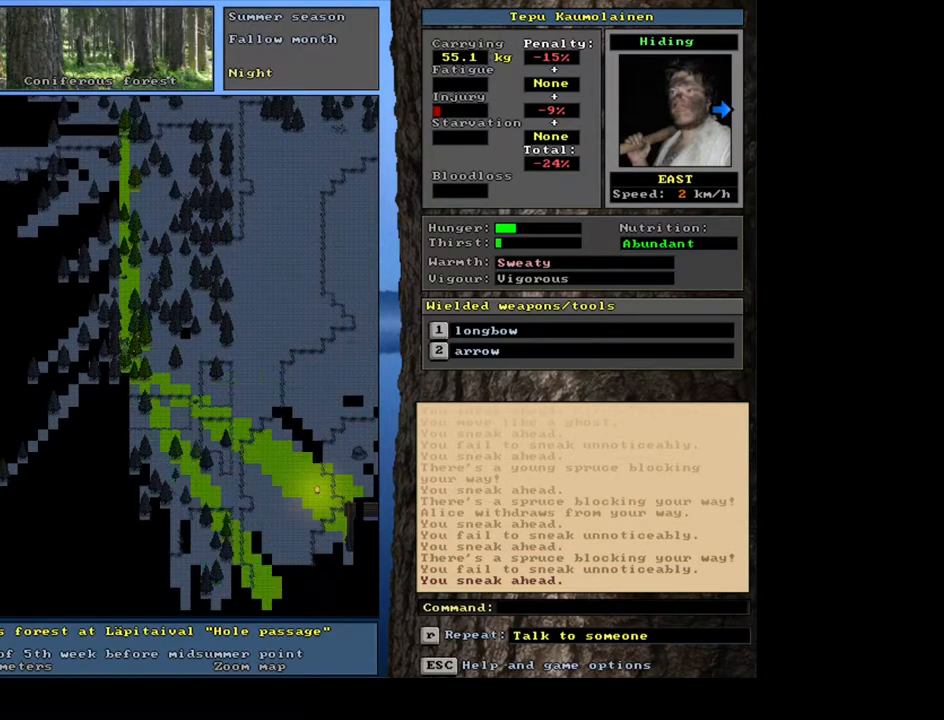
{"keys": ["ctrl_l"], "mouse": [], "events": []}
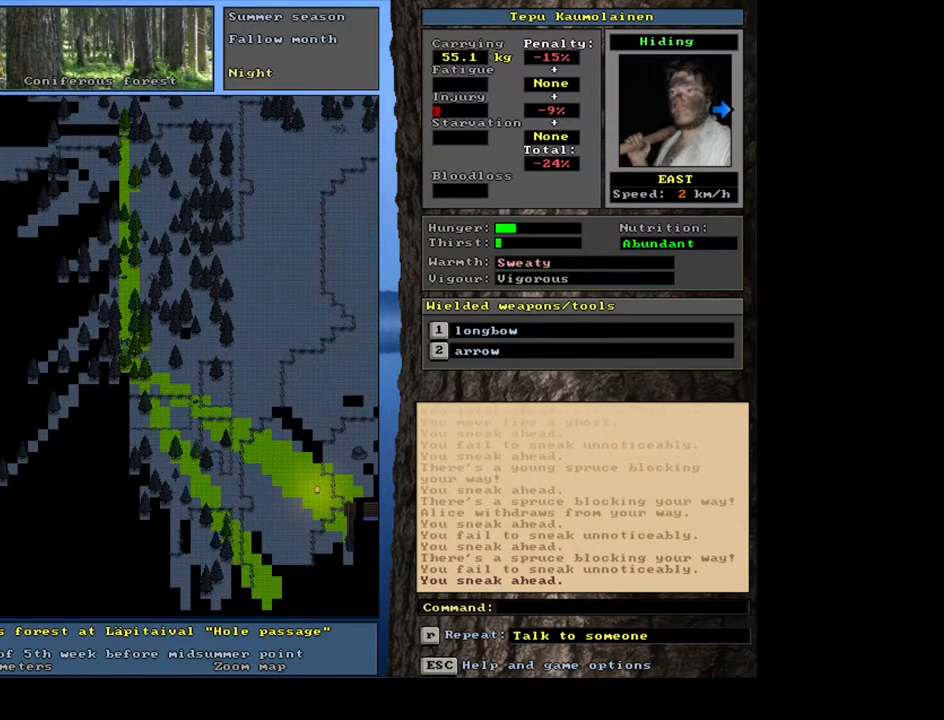
{"keys": ["ctrl_l"], "mouse": [], "events": [[200, "num3", "down"], [300, "num3", "up"]]}
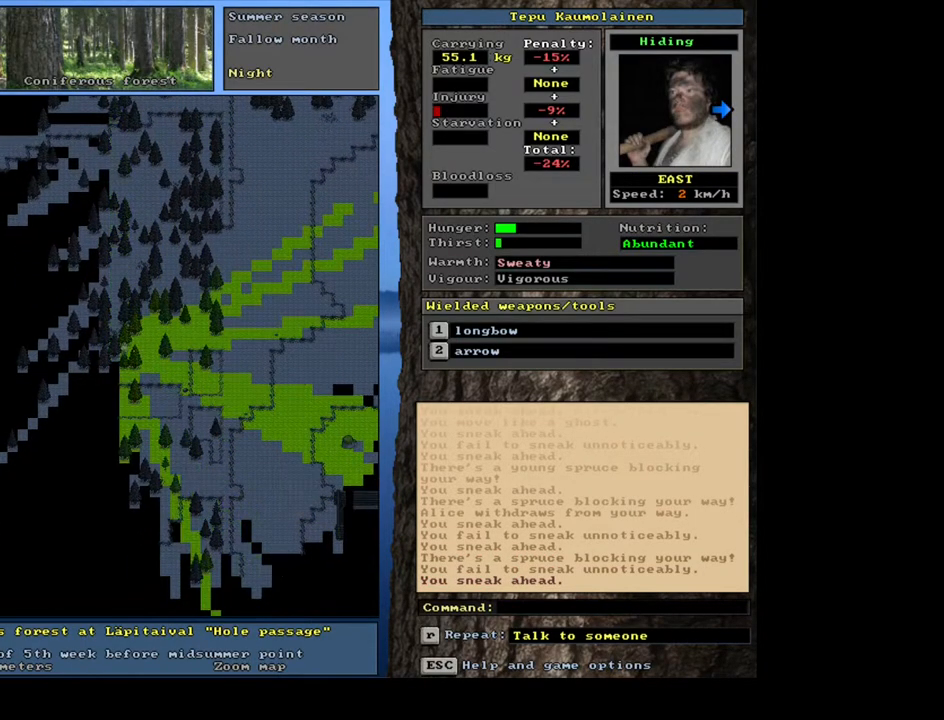
{"keys": ["ctrl_l"], "mouse": [], "events": []}
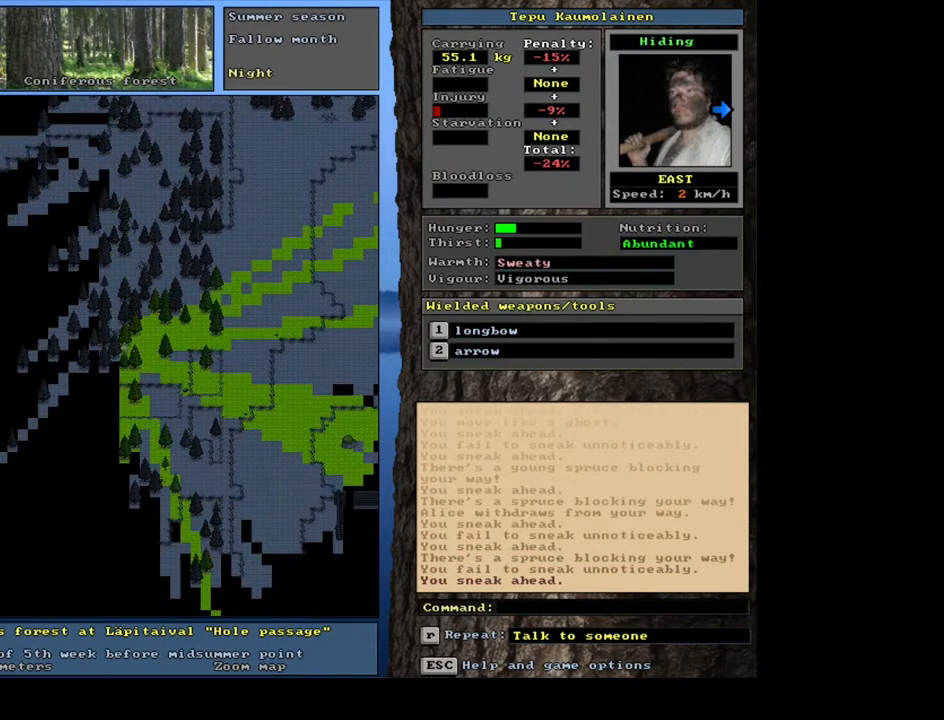
{"keys": ["ctrl_l", "num1"], "mouse": [], "events": [[450, "num1", "down"]]}
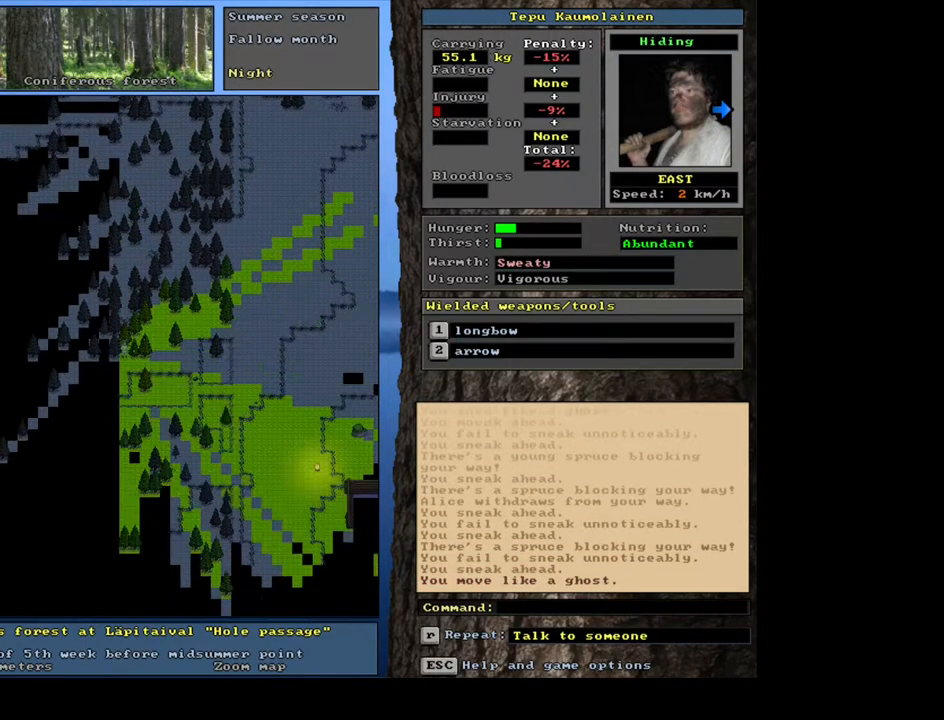
{"keys": ["ctrl_l"], "mouse": [], "events": [[83, "num1", "up"]]}
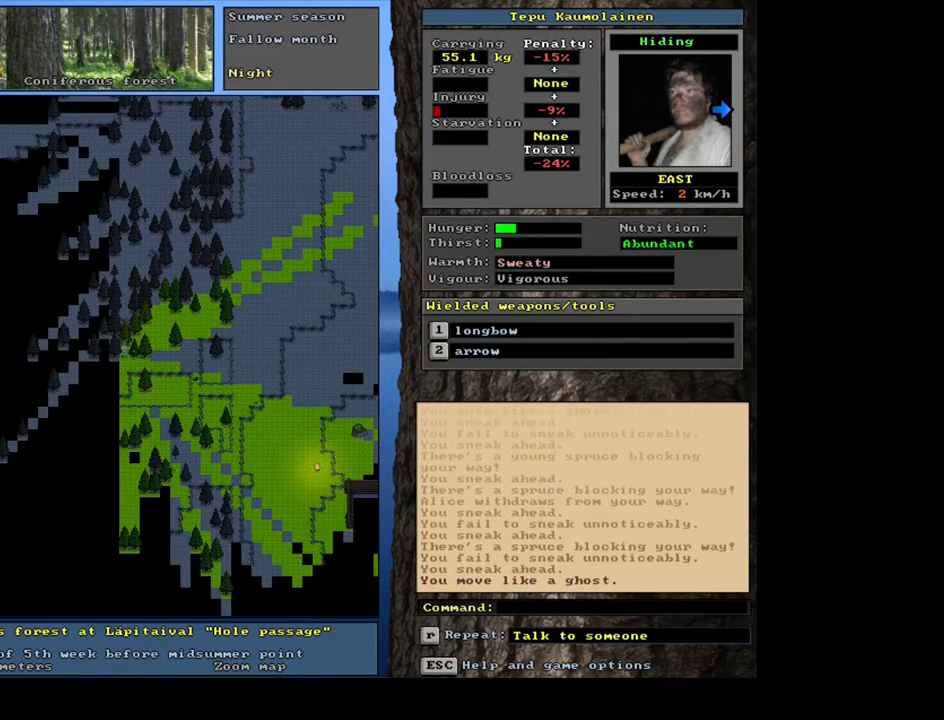
{"keys": ["ctrl_l"], "mouse": [], "events": []}
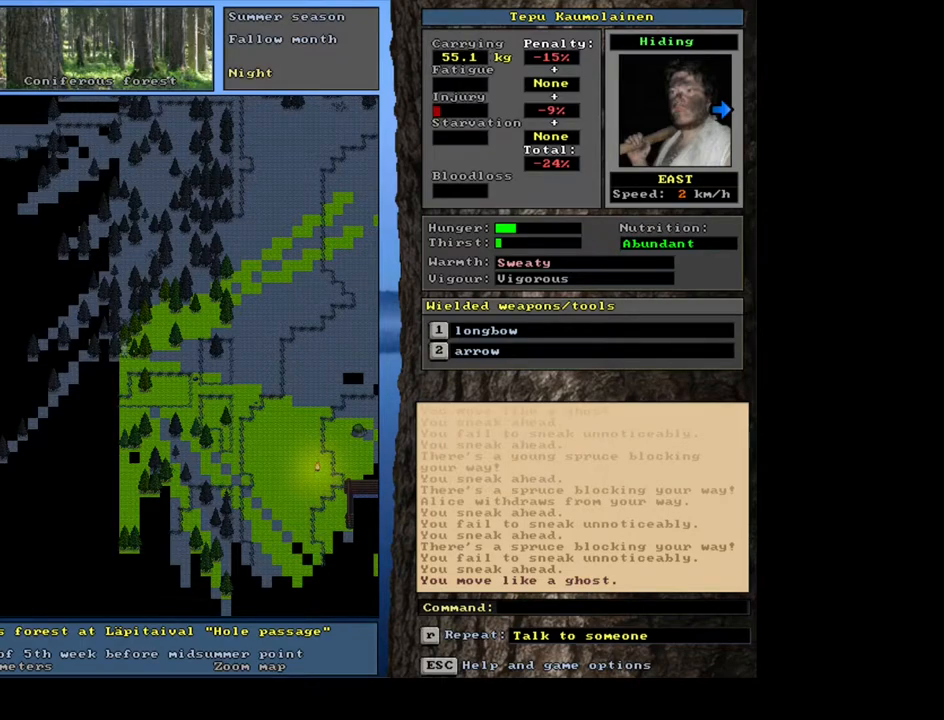
{"keys": ["ctrl_l"], "mouse": [], "events": [[67, "ctrl_l", "up"], [167, "num3", "down"], [300, "num3", "up"], [450, "ctrl_l", "down"]]}
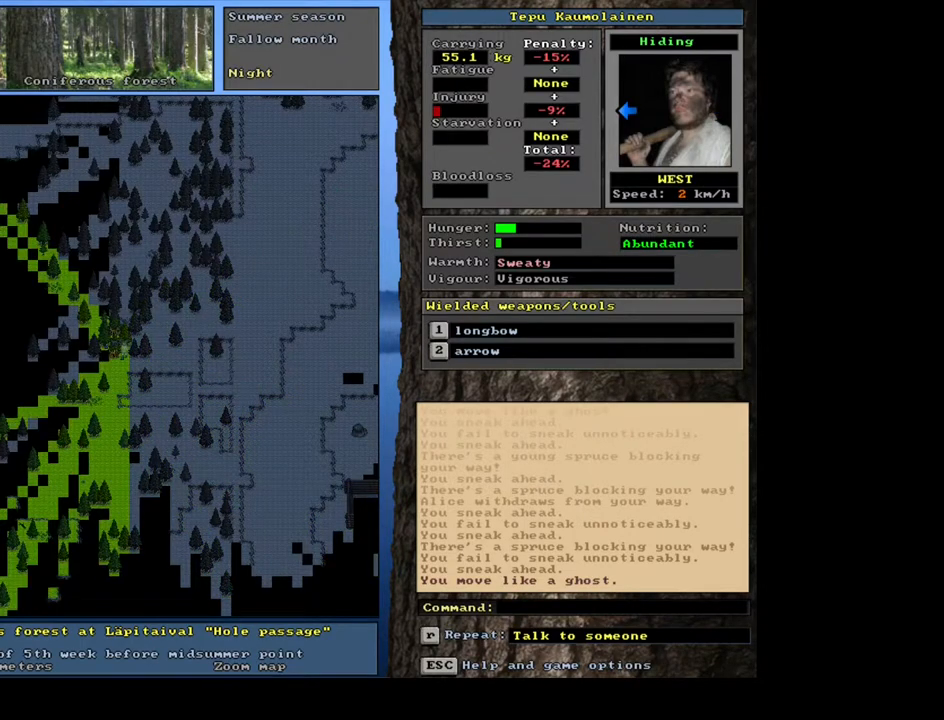
{"keys": ["ctrl_l"], "mouse": [], "events": []}
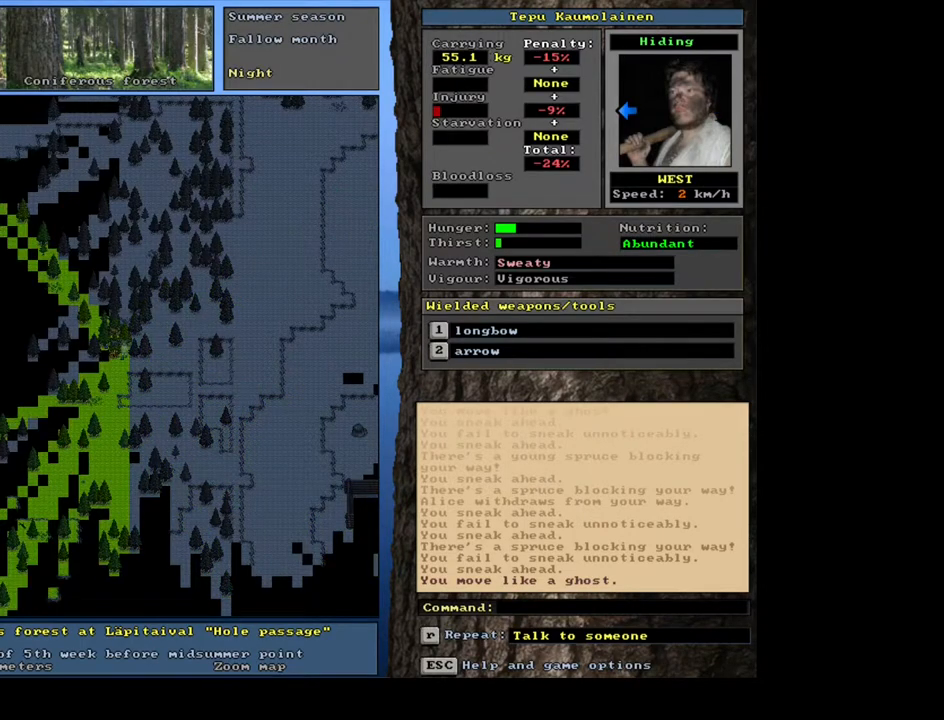
{"keys": ["ctrl_l", "num1"], "mouse": [], "events": [[150, "num4", "down"], [250, "num4", "up"], [450, "num1", "down"]]}
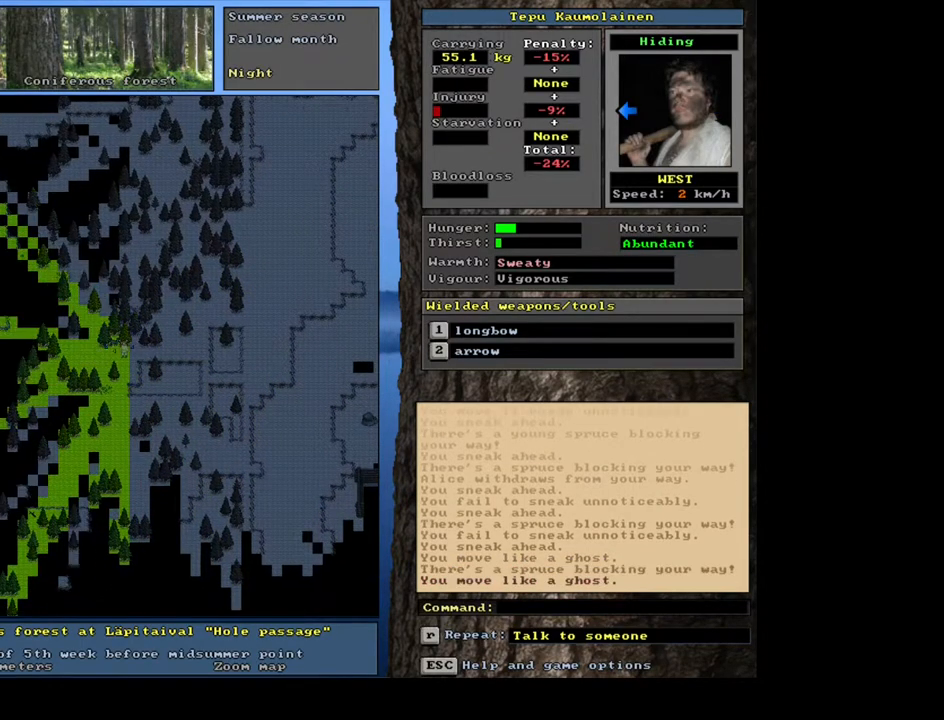
{"keys": ["num3"], "mouse": [], "events": [[50, "num1", "up"], [350, "ctrl_l", "up"], [417, "num3", "down"]]}
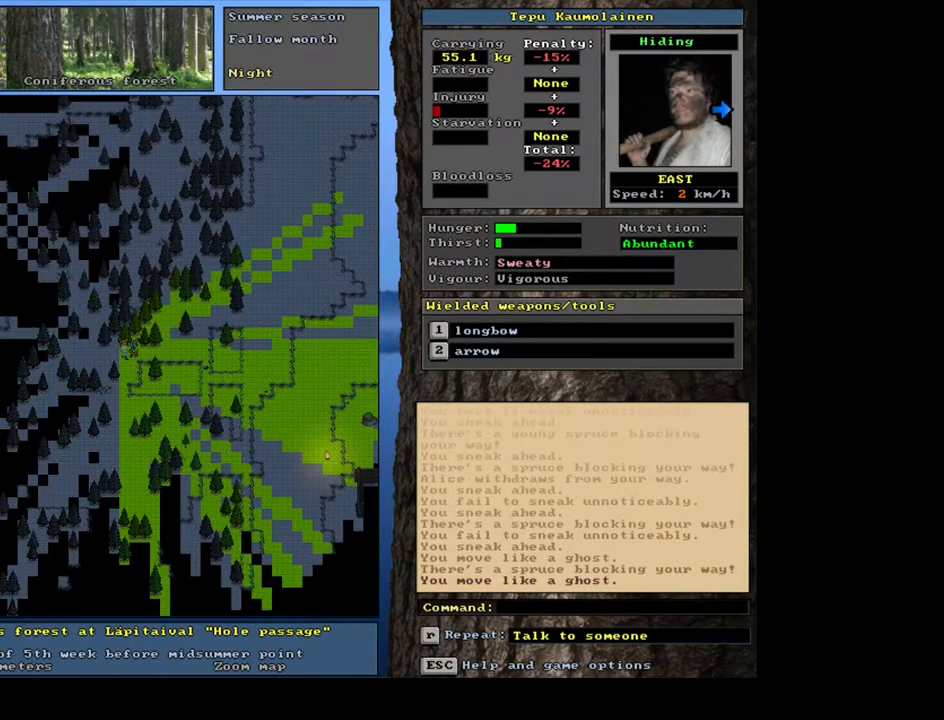
{"keys": ["ctrl_l", "num4"], "mouse": [], "events": [[17, "num3", "up"], [67, "ctrl_l", "down"], [450, "num4", "down"]]}
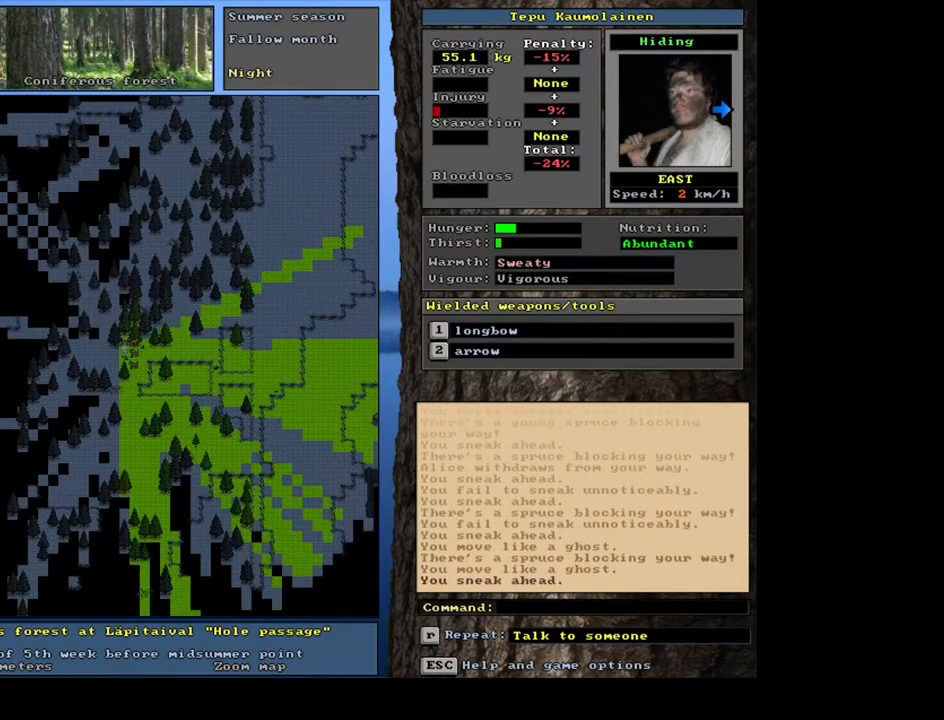
{"keys": ["ctrl_l"], "mouse": [], "events": [[117, "num4", "up"]]}
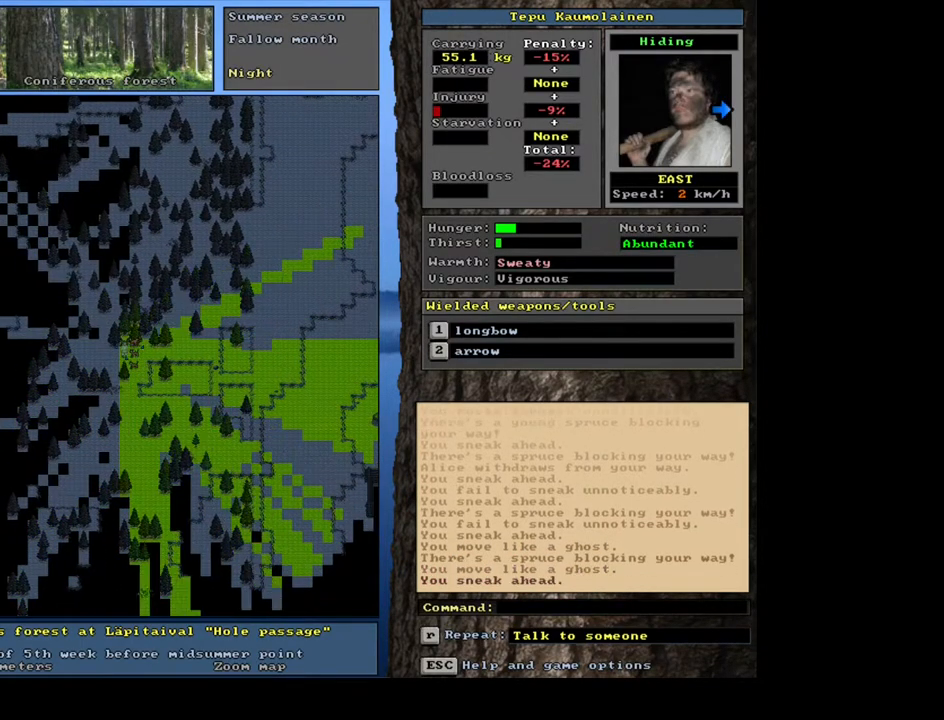
{"keys": ["ctrl_l"], "mouse": [], "events": [[33, "num4", "down"], [150, "num4", "up"]]}
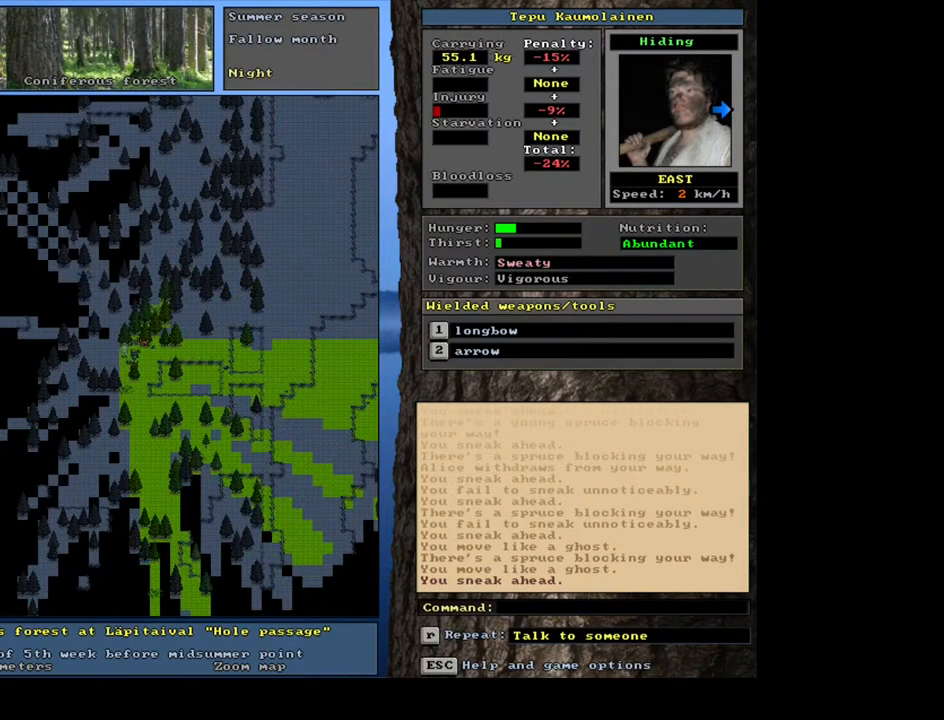
{"keys": ["ctrl_l"], "mouse": [], "events": [[133, "num1", "down"], [250, "num1", "up"]]}
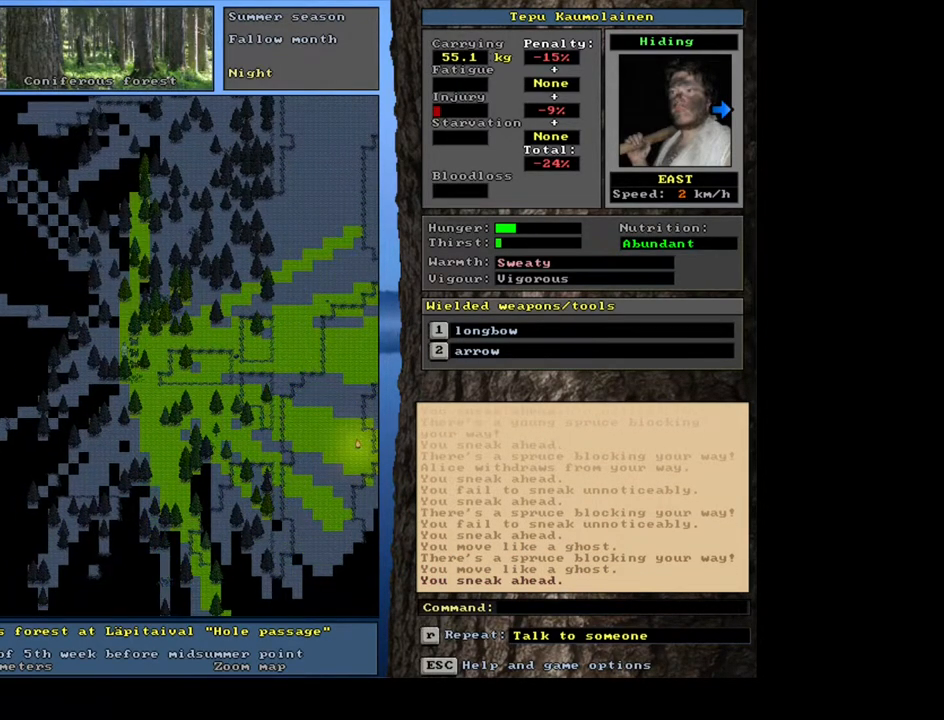
{"keys": ["ctrl_l", "num4"], "mouse": [], "events": [[150, "num1", "down"], [250, "num1", "up"], [450, "num4", "down"]]}
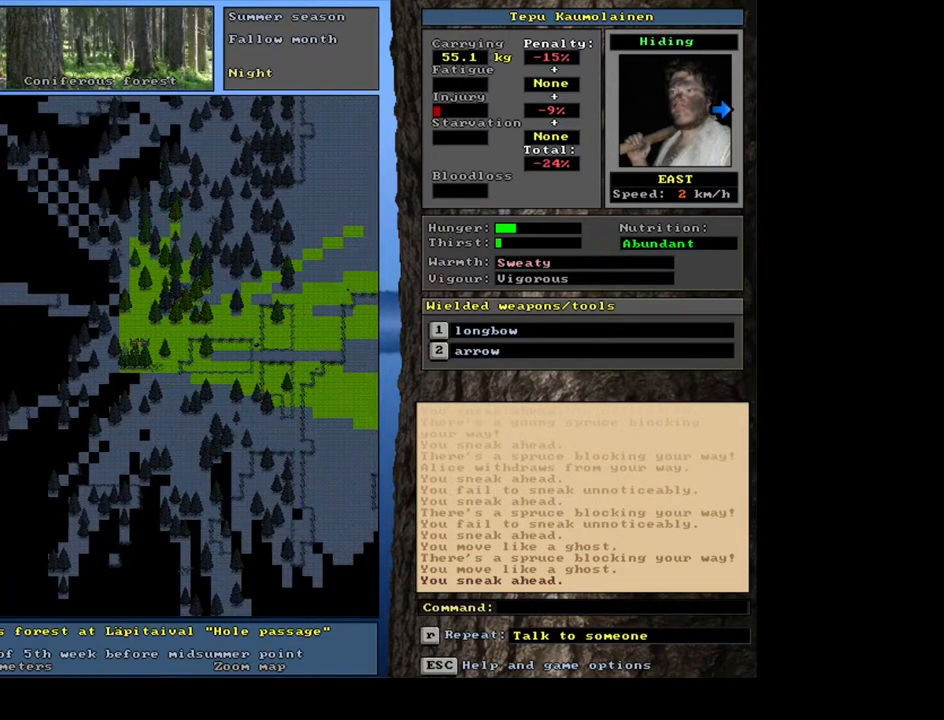
{"keys": ["ctrl_l"], "mouse": [], "events": [[67, "num4", "up"], [267, "num1", "down"], [400, "num1", "up"]]}
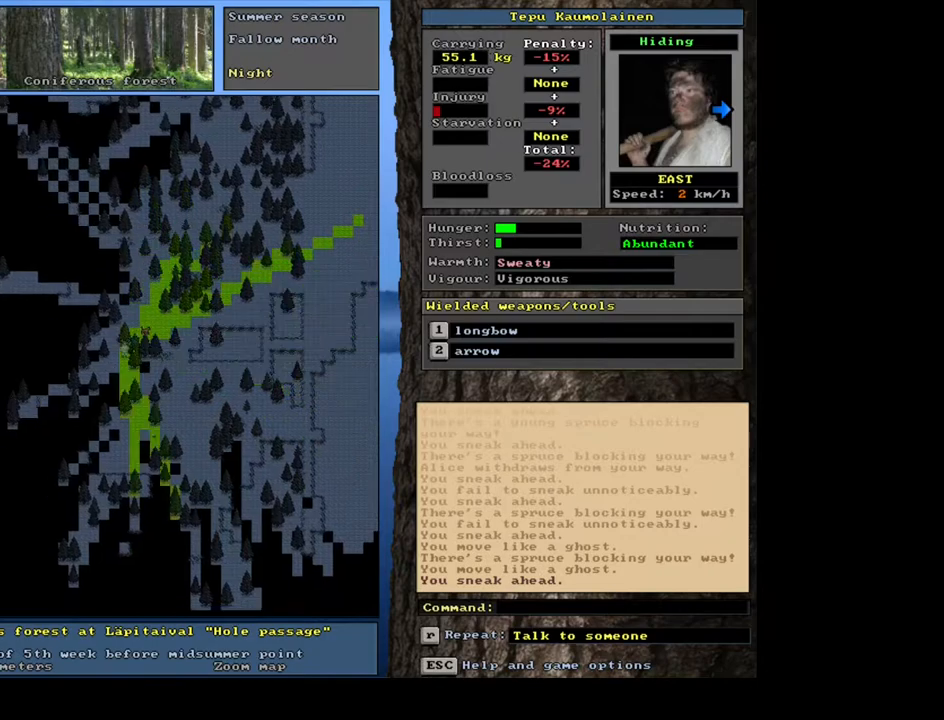
{"keys": ["ctrl_l", "num3"], "mouse": [], "events": [[267, "num2", "down"], [400, "num2", "up"], [450, "num3", "down"]]}
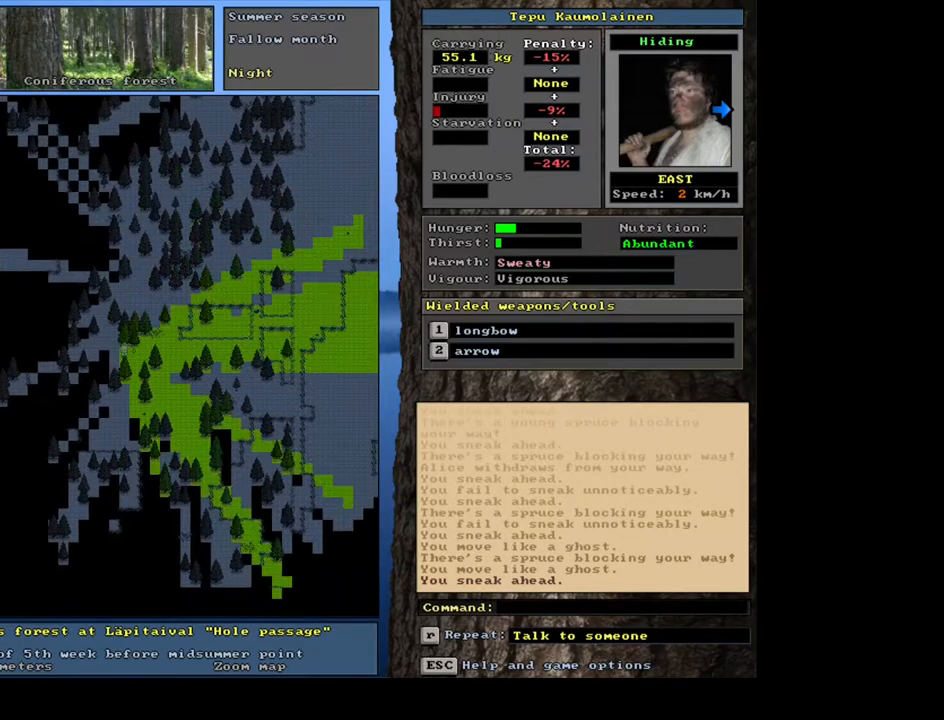
{"keys": ["ctrl_l"], "mouse": [], "events": [[50, "num3", "up"]]}